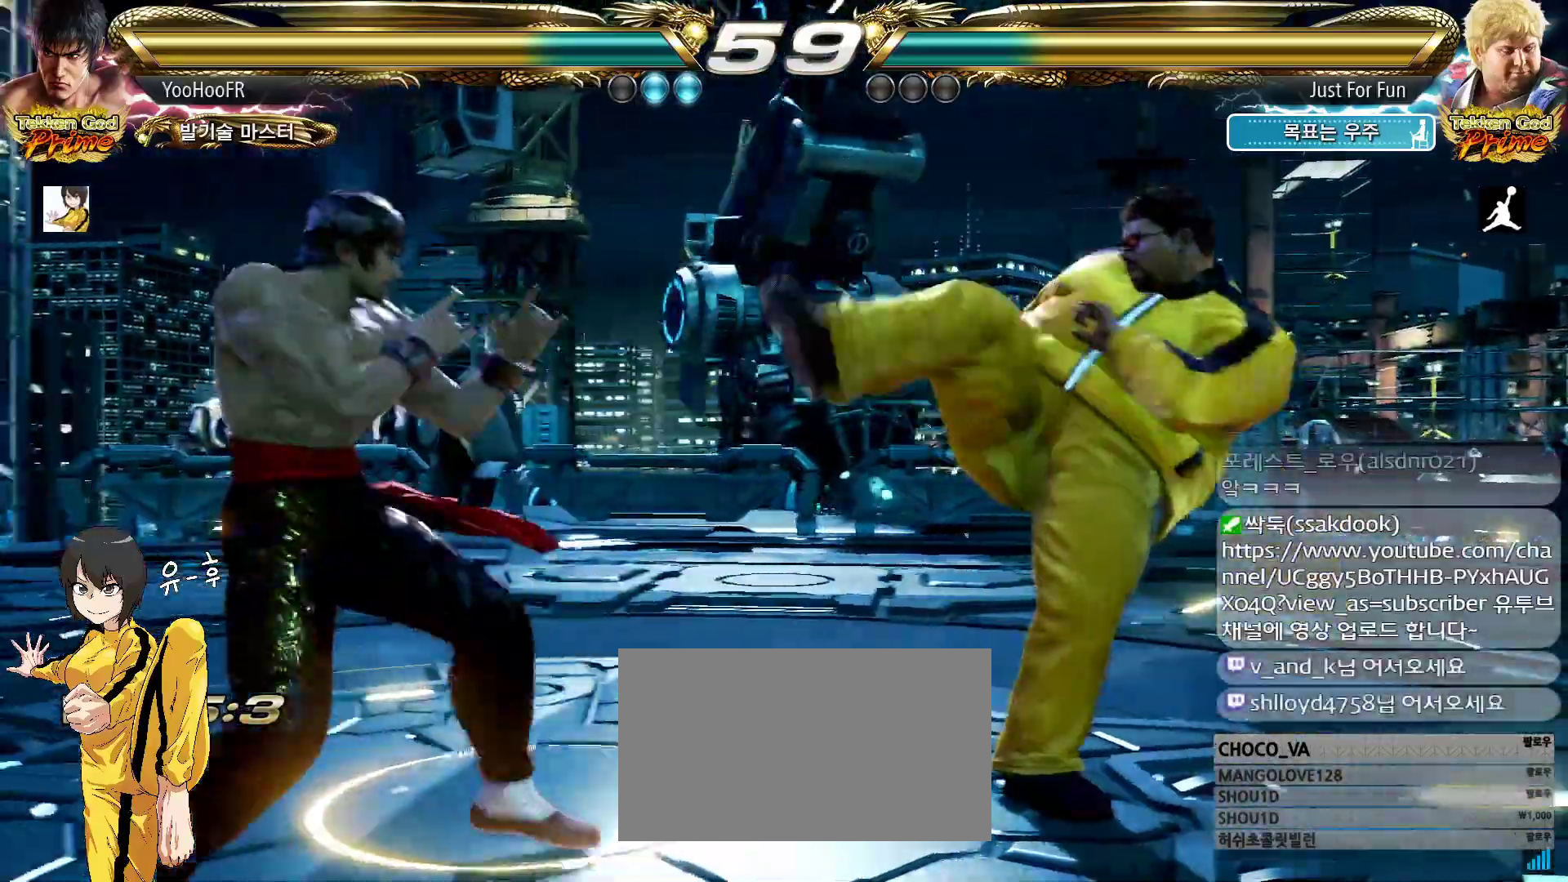
Gameplay with a controller (arcade stick); each line is a JSON object with the inputs held at the frame after it (dt_ms = milliseconds from this image to that frame). "events" lists button and stick changes between this image and that frame as [ms after this image, input, new state], when the widget could be followed in between. Not read: L3 R3.
{"dt_ms": 500, "buttons": ["CIRCLE"], "left_stick": "center", "events": [[17, "CROSS", "down"], [67, "CIRCLE", "up"], [67, "CROSS", "up"], [483, "CIRCLE", "down"]]}
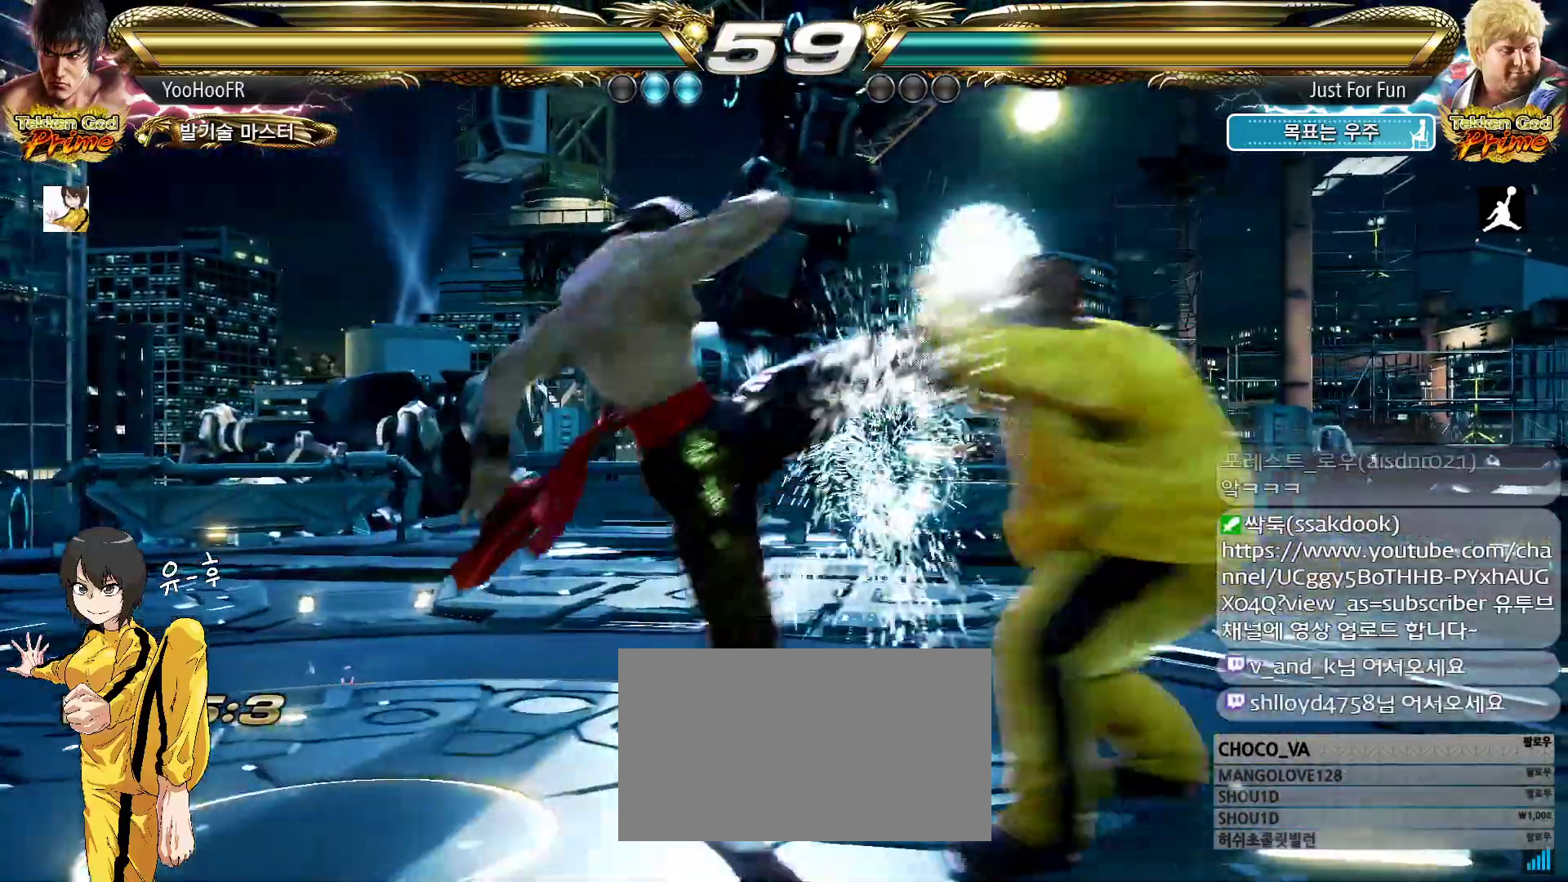
{"dt_ms": 500, "buttons": ["CIRCLE"], "left_stick": "center", "events": [[33, "CIRCLE", "up"], [83, "CIRCLE", "down"], [150, "CIRCLE", "up"], [233, "CIRCLE", "down"], [283, "CIRCLE", "up"], [350, "CIRCLE", "down"]]}
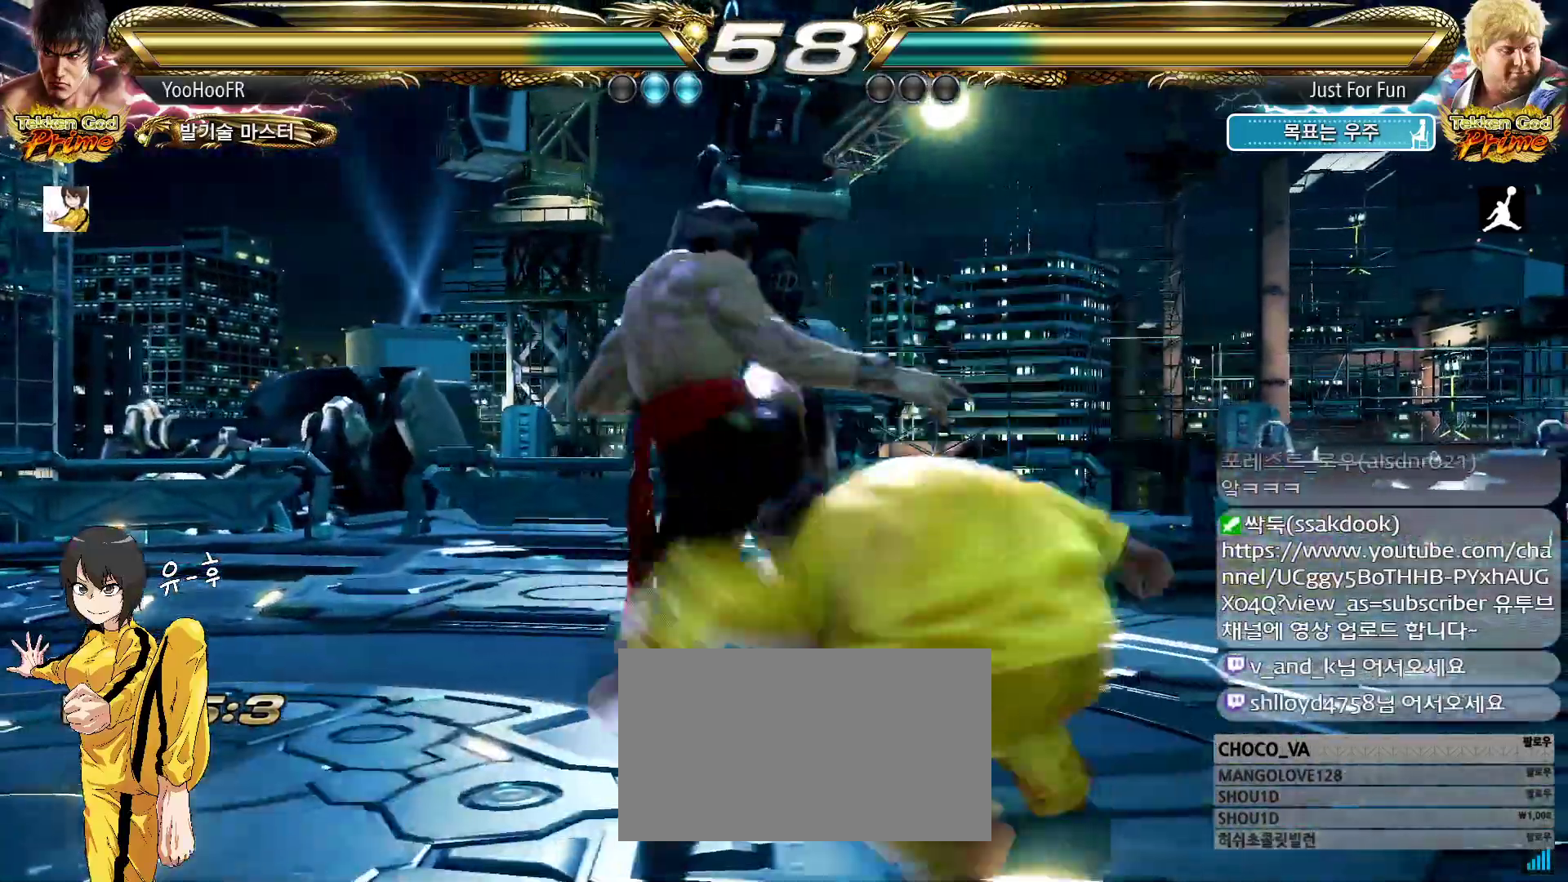
{"dt_ms": 500, "buttons": [], "left_stick": "left"}
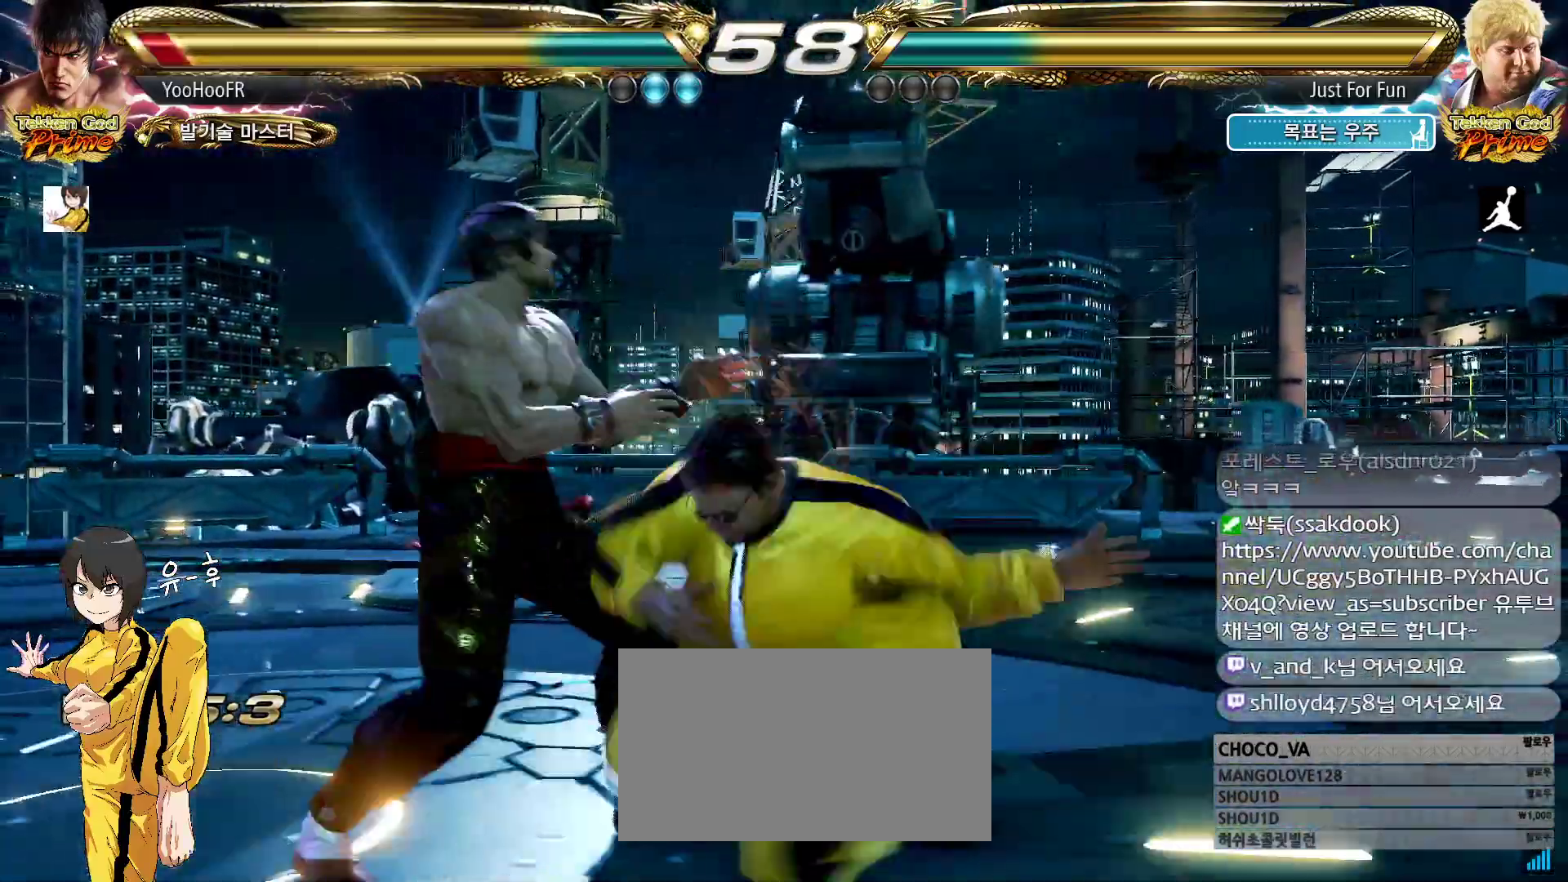
{"dt_ms": 500, "buttons": [], "left_stick": "center", "events": [[50, "left_stick", "center"]]}
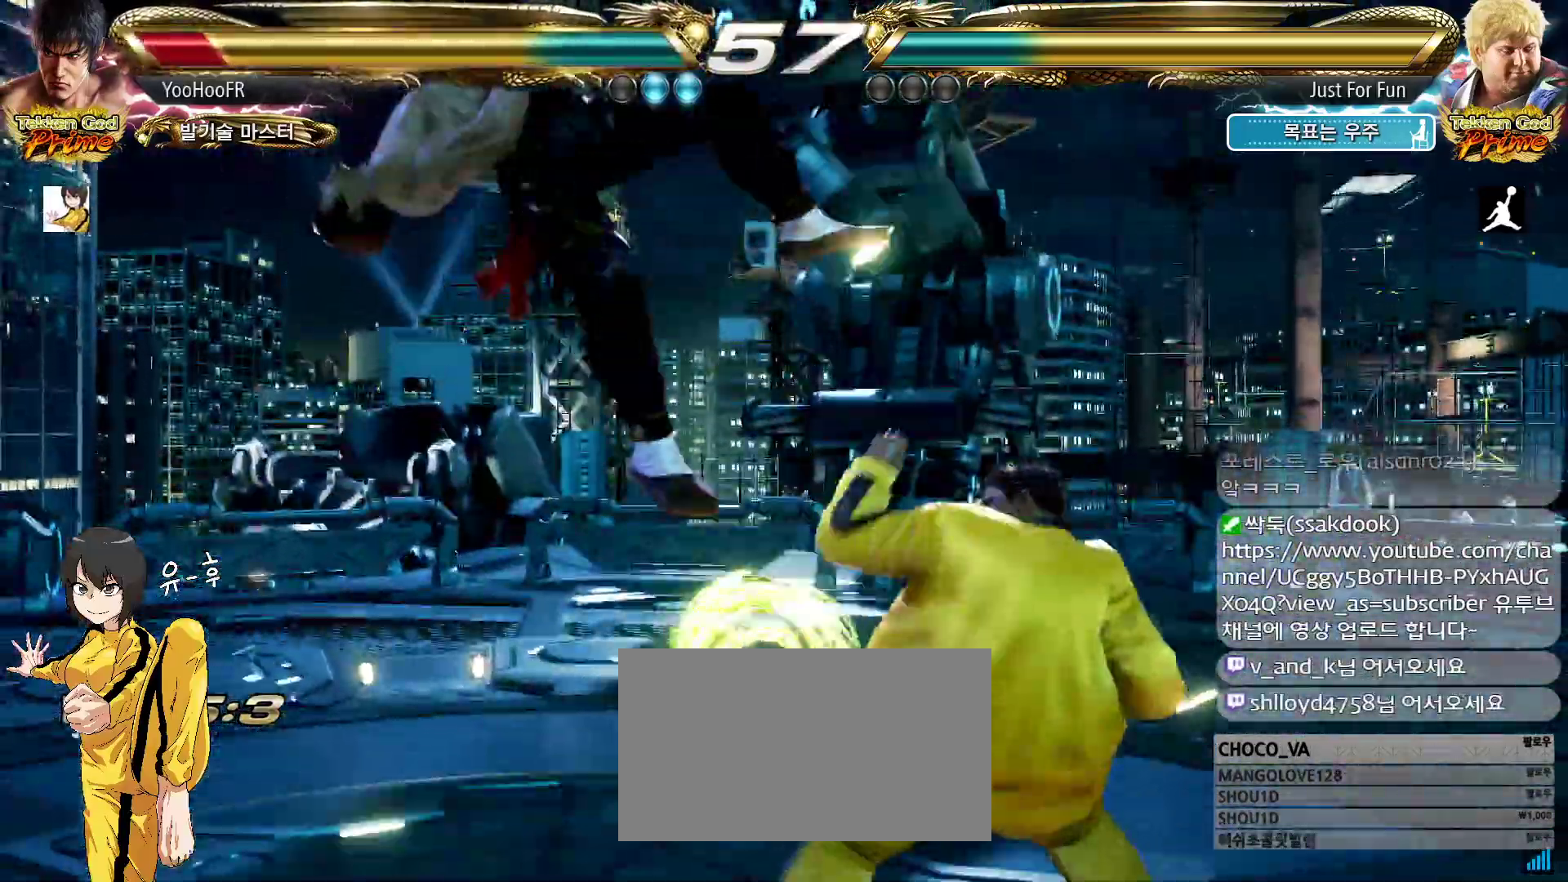
{"dt_ms": 500, "buttons": [], "left_stick": "center", "events": []}
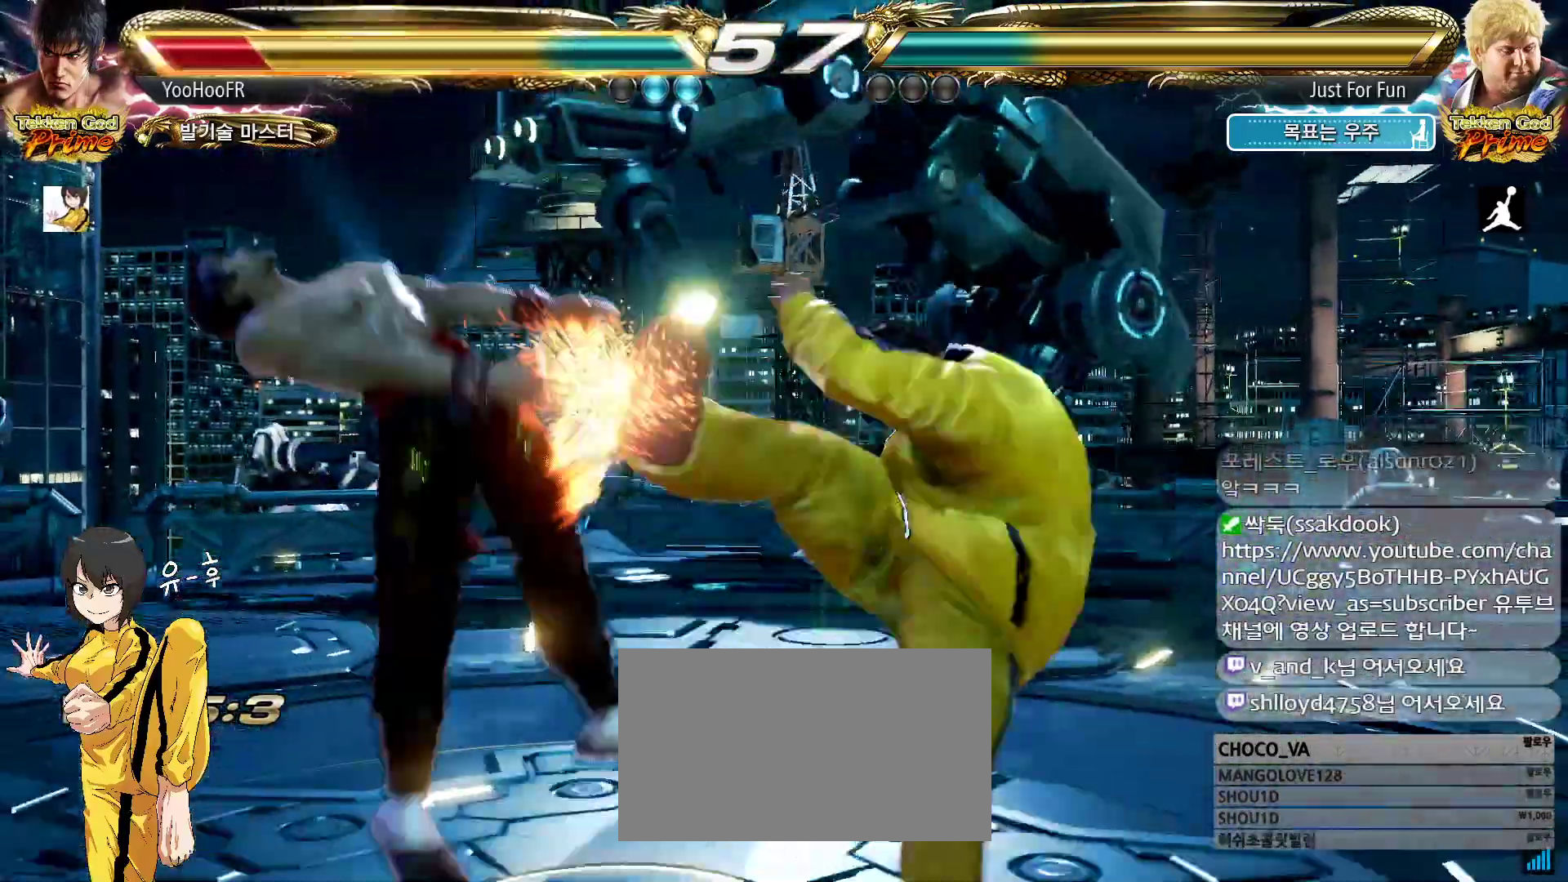
{"dt_ms": 500, "buttons": [], "left_stick": "center", "events": []}
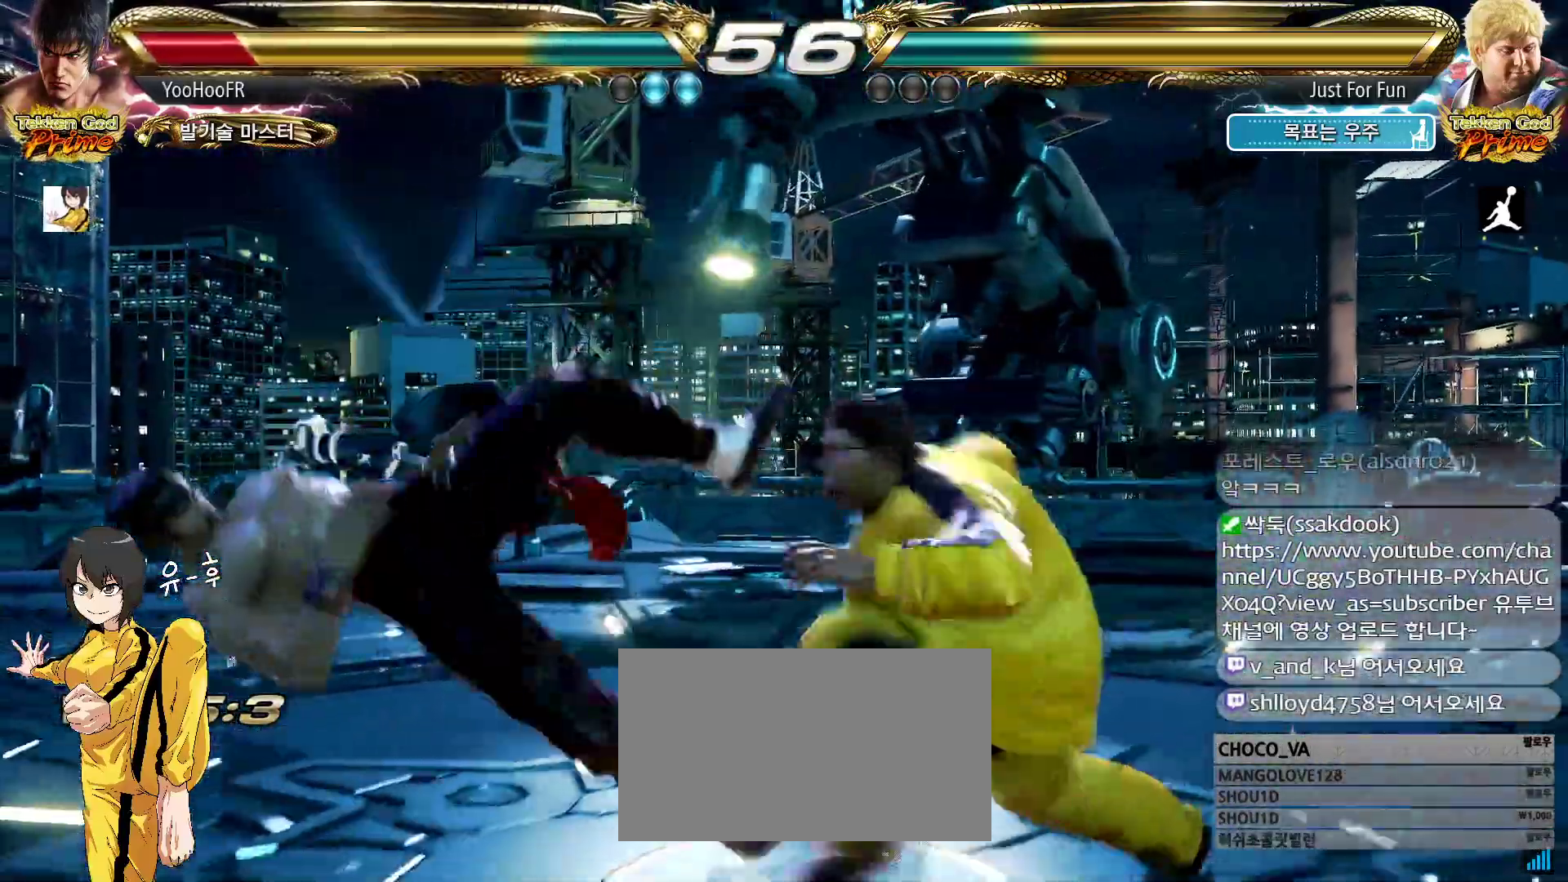
{"dt_ms": 500, "buttons": [], "left_stick": "center", "events": []}
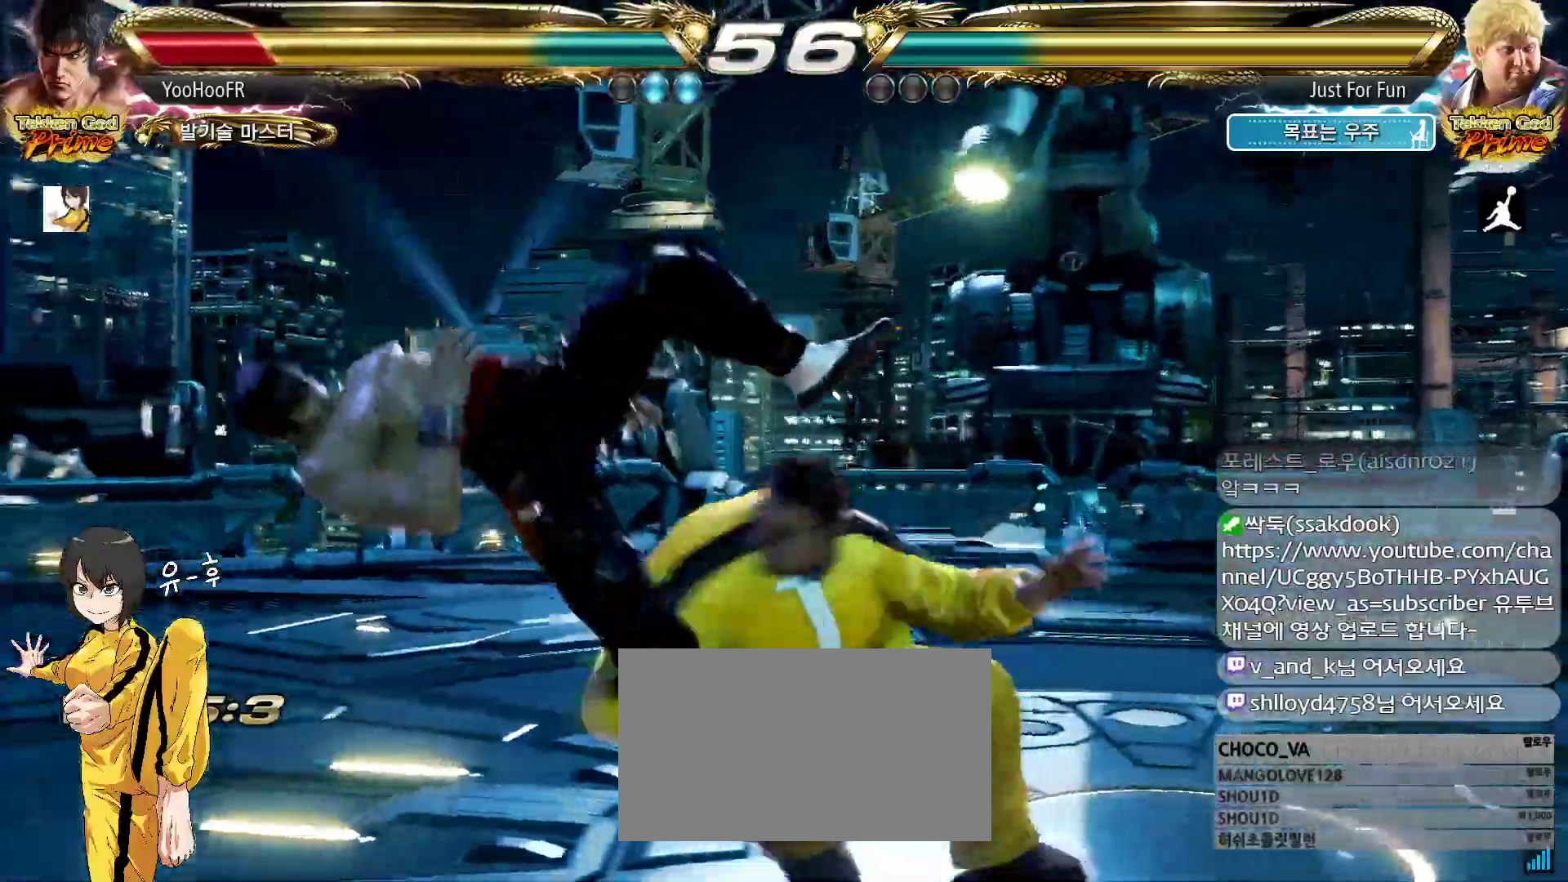
{"dt_ms": 500, "buttons": [], "left_stick": "center", "events": []}
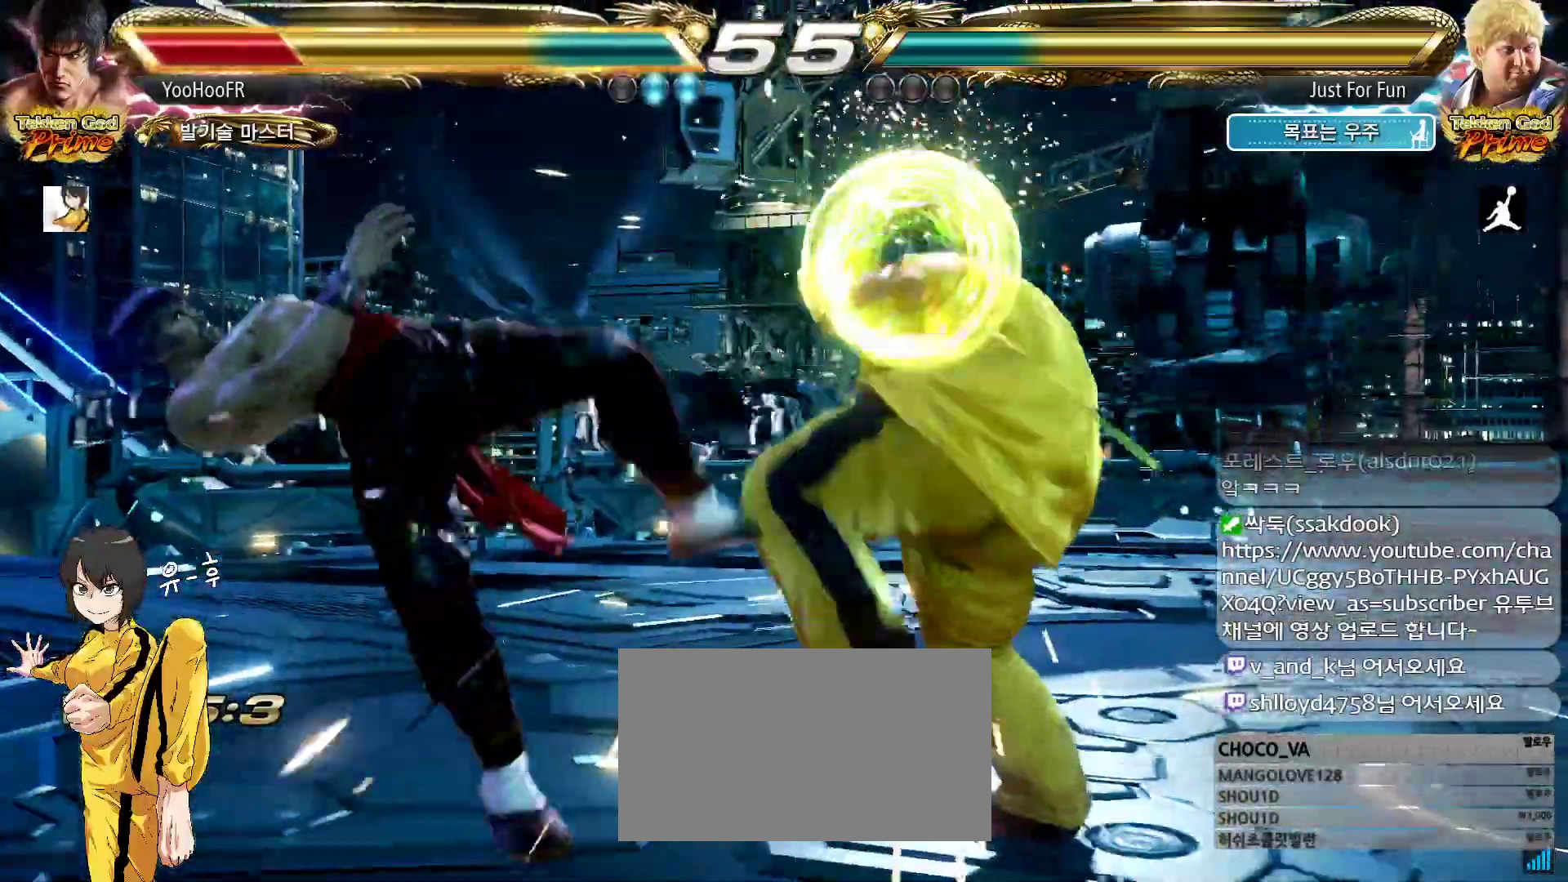
{"dt_ms": 500, "buttons": [], "left_stick": "center", "events": []}
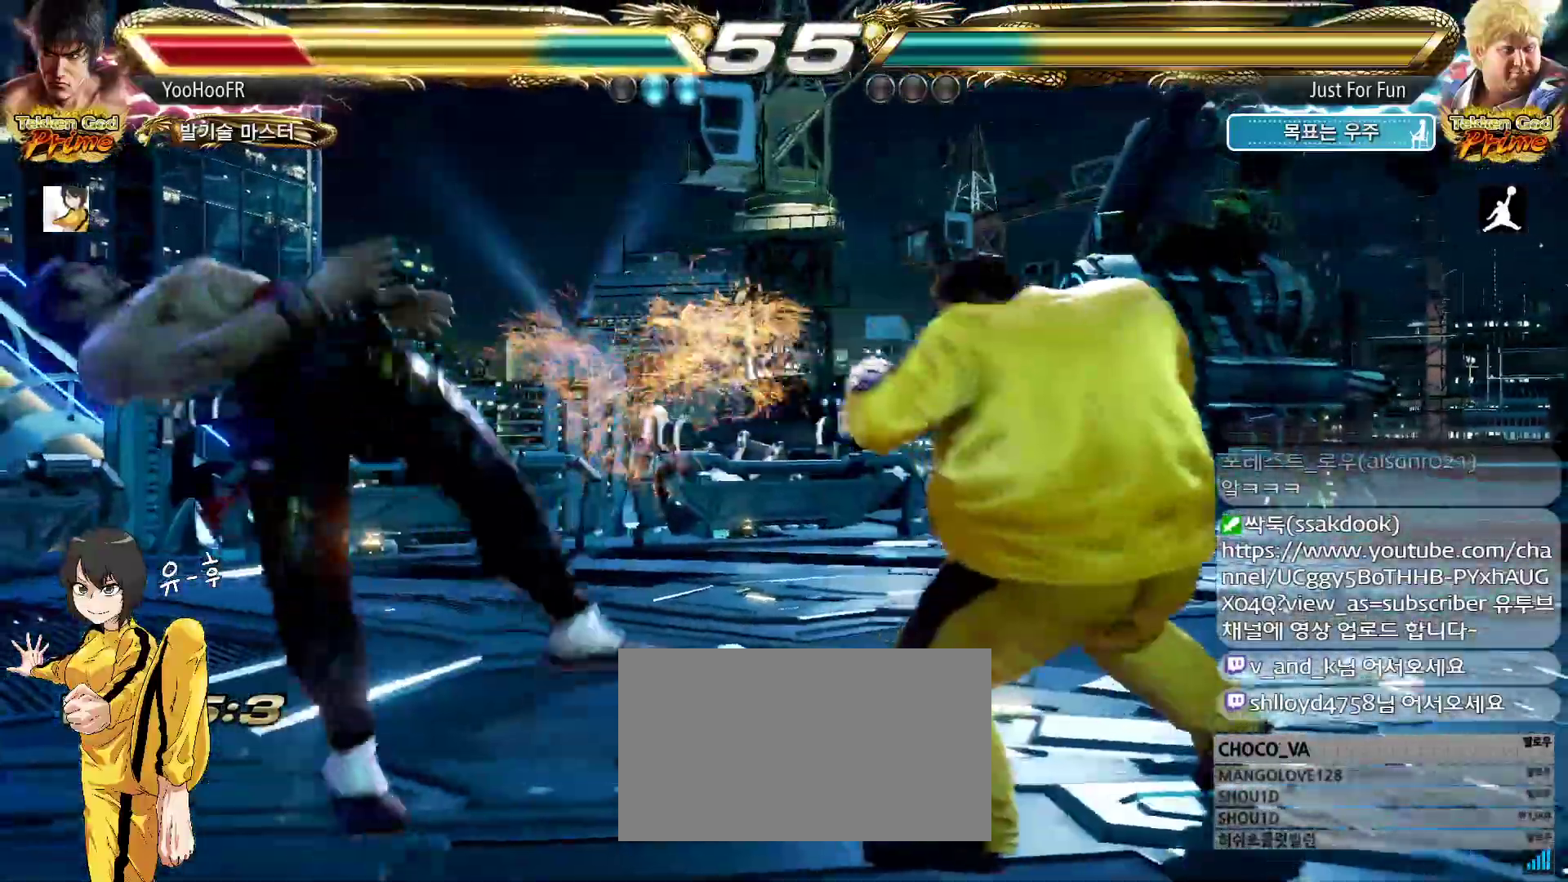
{"dt_ms": 500, "buttons": ["TRIANGLE"], "left_stick": "center", "events": [[50, "TRIANGLE", "down"], [100, "CROSS", "down"], [150, "CROSS", "up"], [150, "TRIANGLE", "up"], [200, "TRIANGLE", "down"], [250, "SQUARE", "down"], [267, "CROSS", "down"], [283, "TRIANGLE", "up"], [300, "SQUARE", "up"], [333, "CROSS", "up"], [383, "SQUARE", "down"], [383, "TRIANGLE", "down"], [417, "CROSS", "down"], [450, "SQUARE", "up"], [450, "TRIANGLE", "up"], [483, "CROSS", "up"], [500, "TRIANGLE", "down"]]}
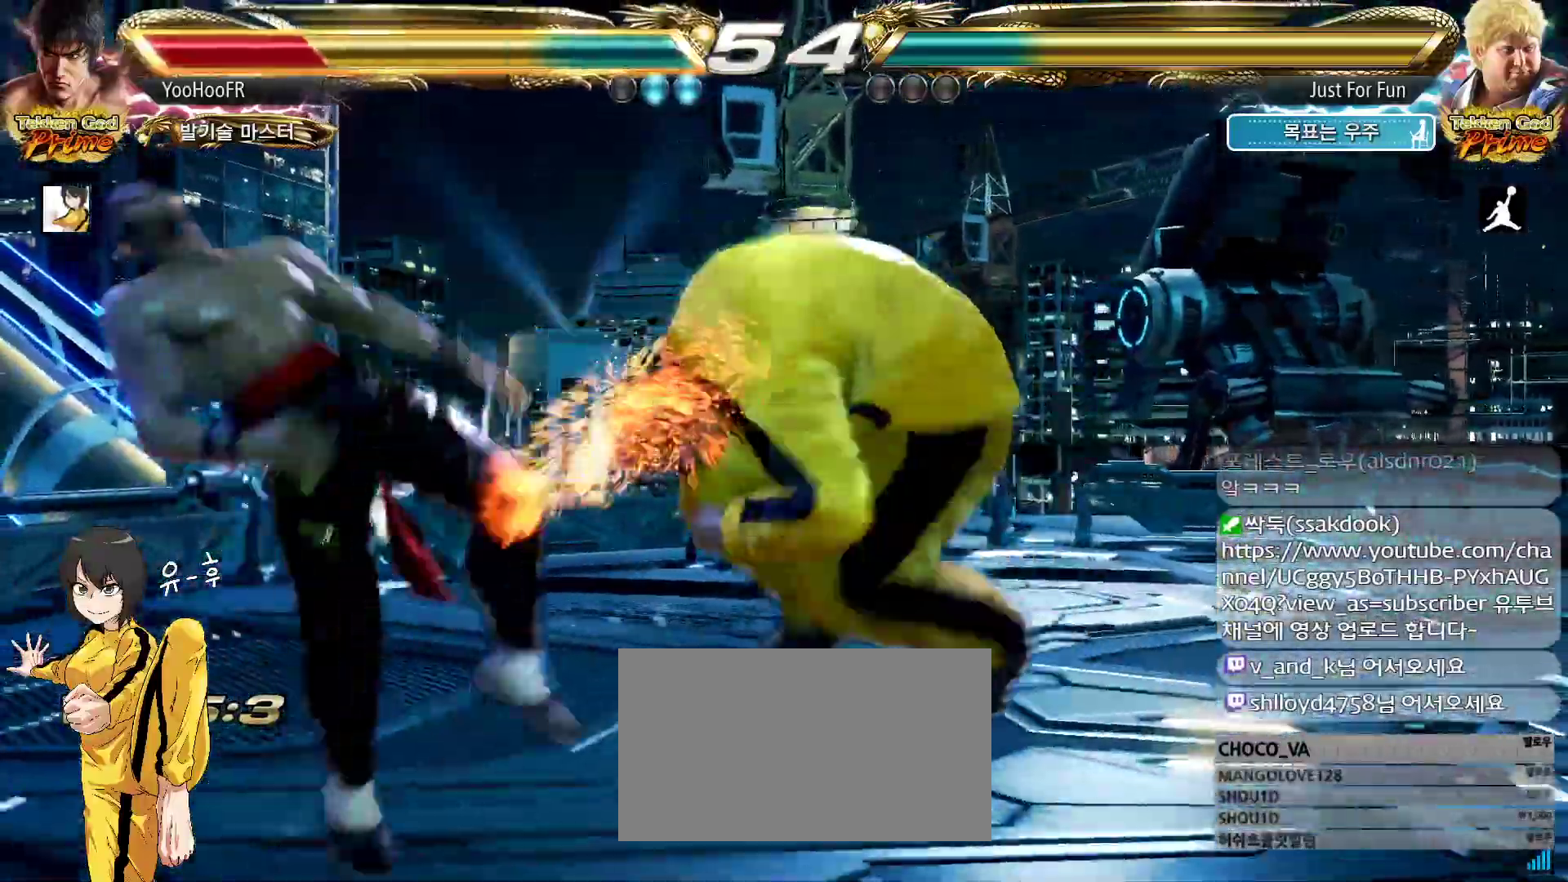
{"dt_ms": 500, "buttons": [], "left_stick": "center", "events": [[83, "CROSS", "down"], [83, "TRIANGLE", "up"], [133, "CROSS", "up"], [183, "TRIANGLE", "down"], [200, "SQUARE", "down"], [217, "CROSS", "down"], [250, "TRIANGLE", "up"], [267, "SQUARE", "up"], [283, "CROSS", "up"], [350, "TRIANGLE", "down"], [383, "SQUARE", "down"], [417, "SQUARE", "up"], [433, "TRIANGLE", "up"]]}
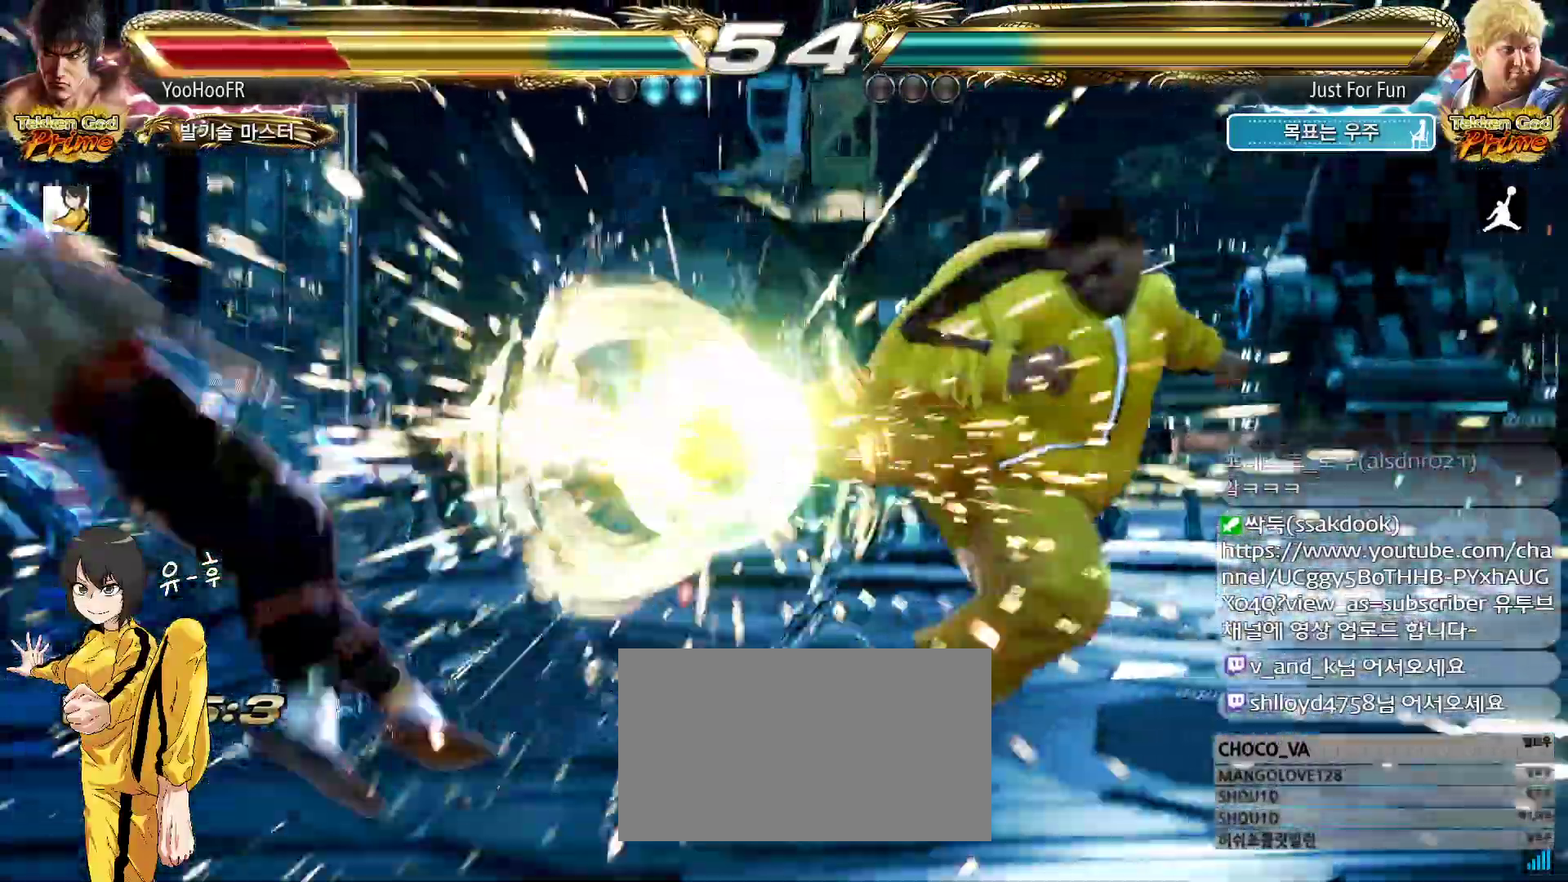
{"dt_ms": 500, "buttons": [], "left_stick": "center", "events": [[17, "TRIANGLE", "down"], [50, "SQUARE", "down"], [67, "CROSS", "down"], [100, "SQUARE", "up"], [100, "TRIANGLE", "up"], [117, "CROSS", "up"], [183, "TRIANGLE", "down"], [217, "SQUARE", "down"], [233, "CROSS", "down"], [267, "SQUARE", "up"], [267, "TRIANGLE", "up"], [300, "CROSS", "up"], [367, "TRIANGLE", "down"], [383, "SQUARE", "down"], [417, "CROSS", "down"], [450, "SQUARE", "up"], [450, "TRIANGLE", "up"], [467, "CROSS", "up"]]}
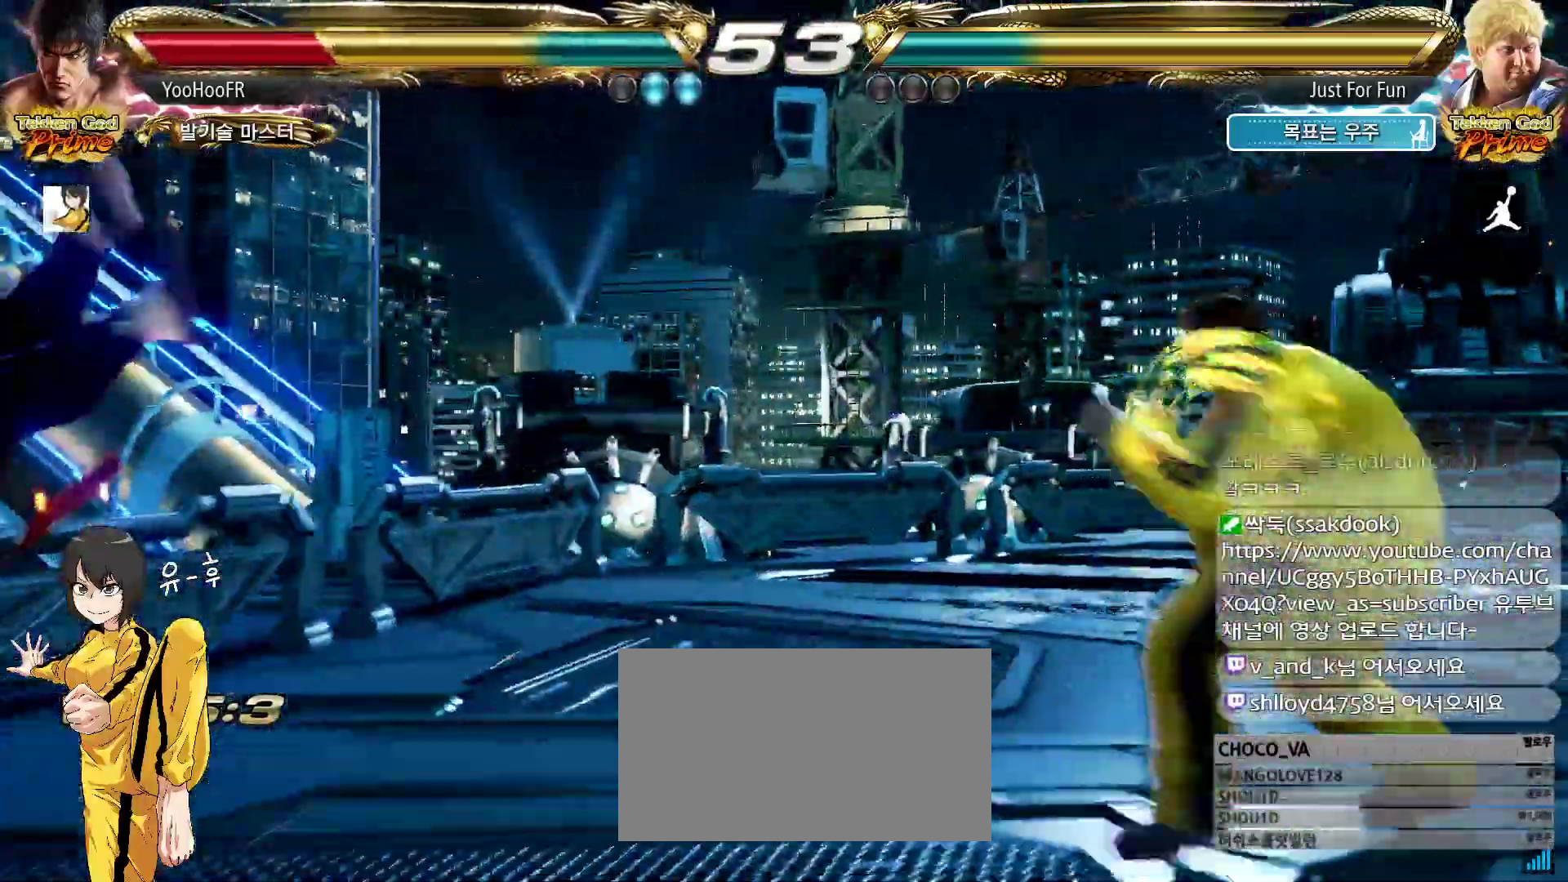
{"dt_ms": 500, "buttons": [], "left_stick": "center", "events": [[50, "TRIANGLE", "down"], [67, "SQUARE", "down"], [83, "CROSS", "down"], [117, "SQUARE", "up"], [117, "TRIANGLE", "up"], [150, "CROSS", "up"], [217, "TRIANGLE", "down"], [267, "CROSS", "down"], [267, "SQUARE", "down"], [300, "SQUARE", "up"], [300, "TRIANGLE", "up"], [333, "CROSS", "up"], [400, "TRIANGLE", "down"], [433, "SQUARE", "down"], [450, "CROSS", "down"], [483, "SQUARE", "up"], [483, "TRIANGLE", "up"], [500, "CROSS", "up"]]}
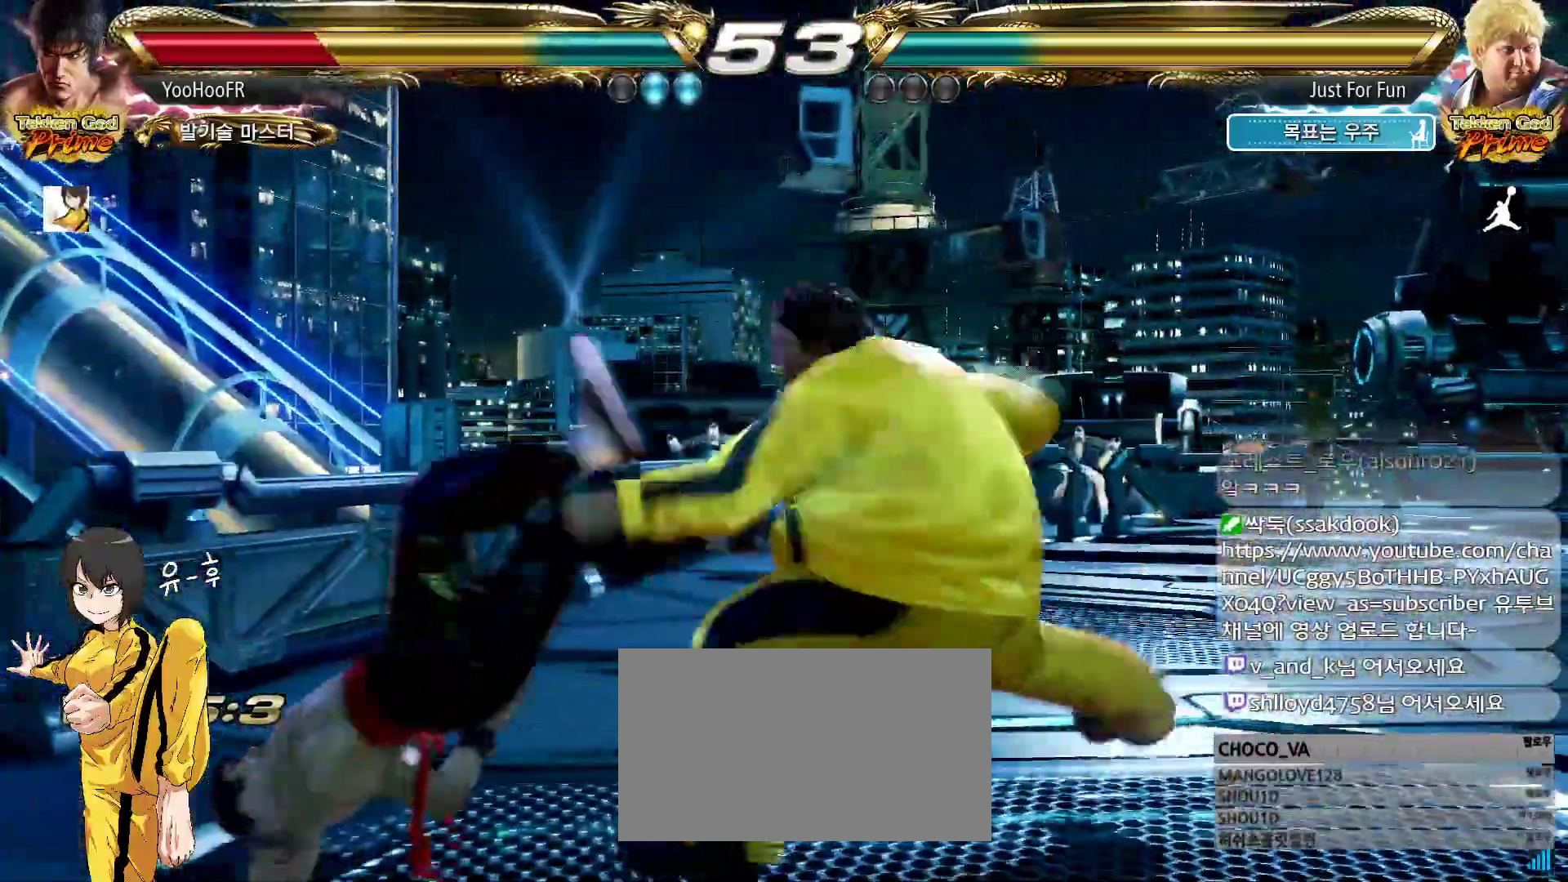
{"dt_ms": 500, "buttons": [], "left_stick": "center"}
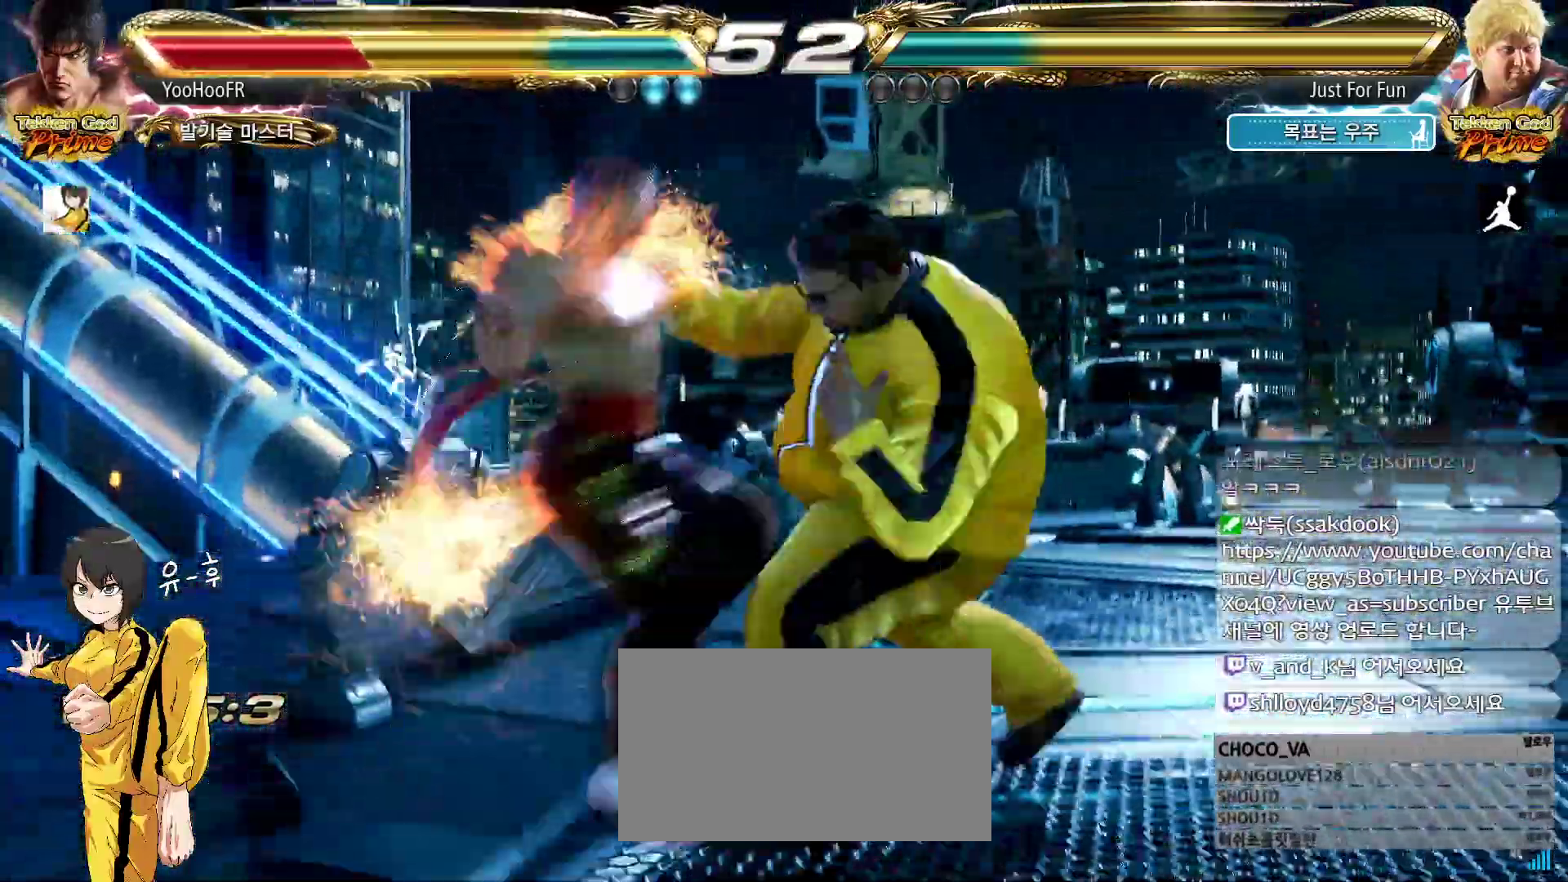
{"dt_ms": 500, "buttons": ["SQUARE"], "left_stick": "center", "events": [[100, "SQUARE", "down"], [167, "SQUARE", "up"], [283, "SQUARE", "down"], [333, "SQUARE", "up"], [433, "SQUARE", "down"]]}
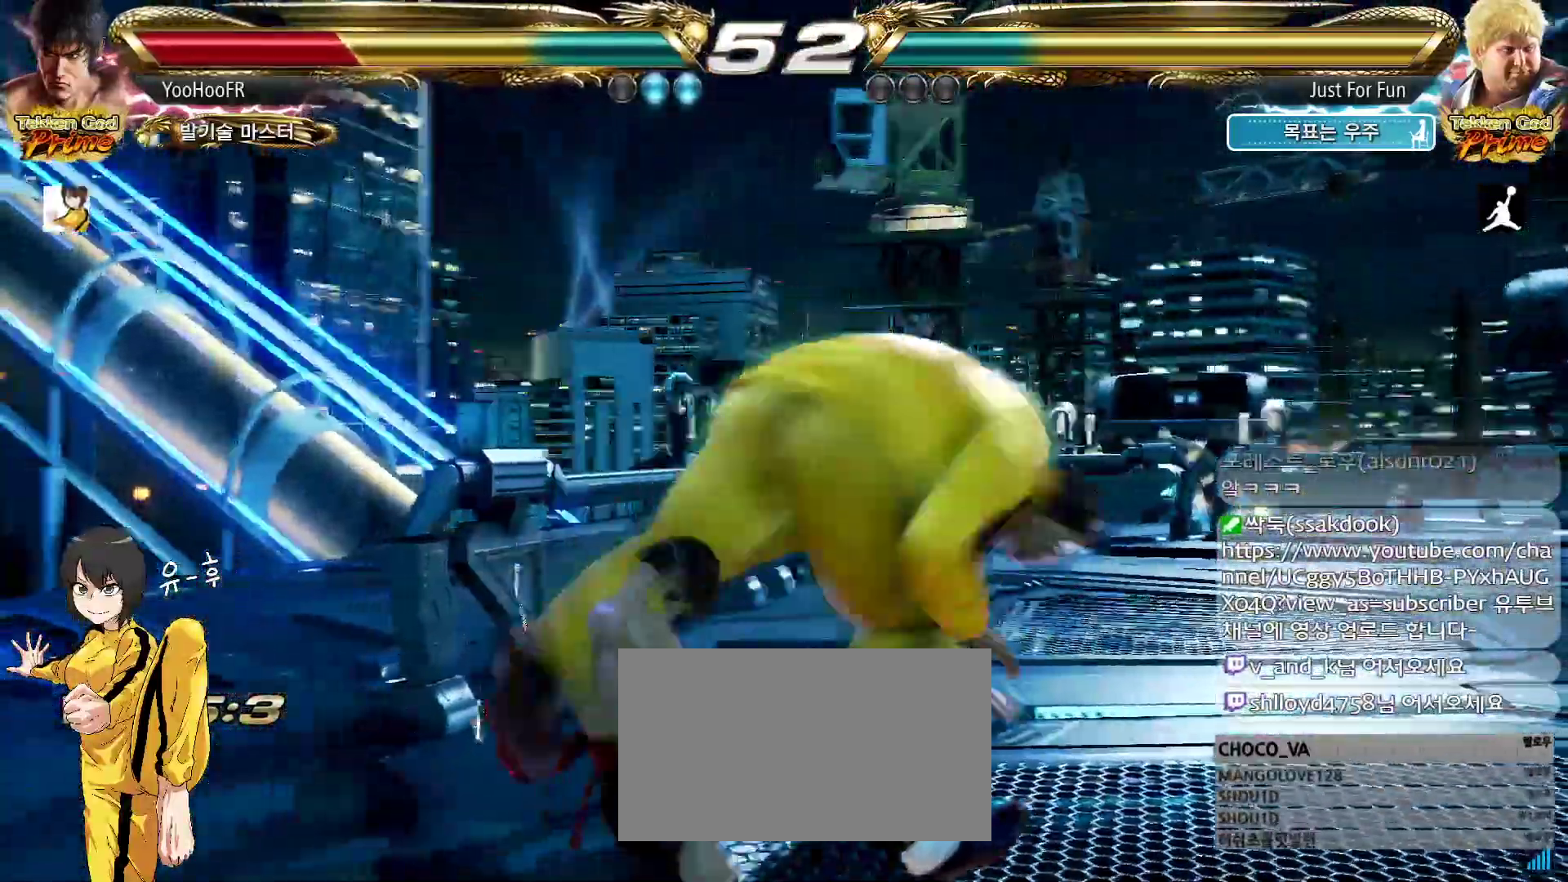
{"dt_ms": 500, "buttons": [], "left_stick": "center", "events": [[17, "SQUARE", "up"], [117, "SQUARE", "down"], [200, "SQUARE", "up"]]}
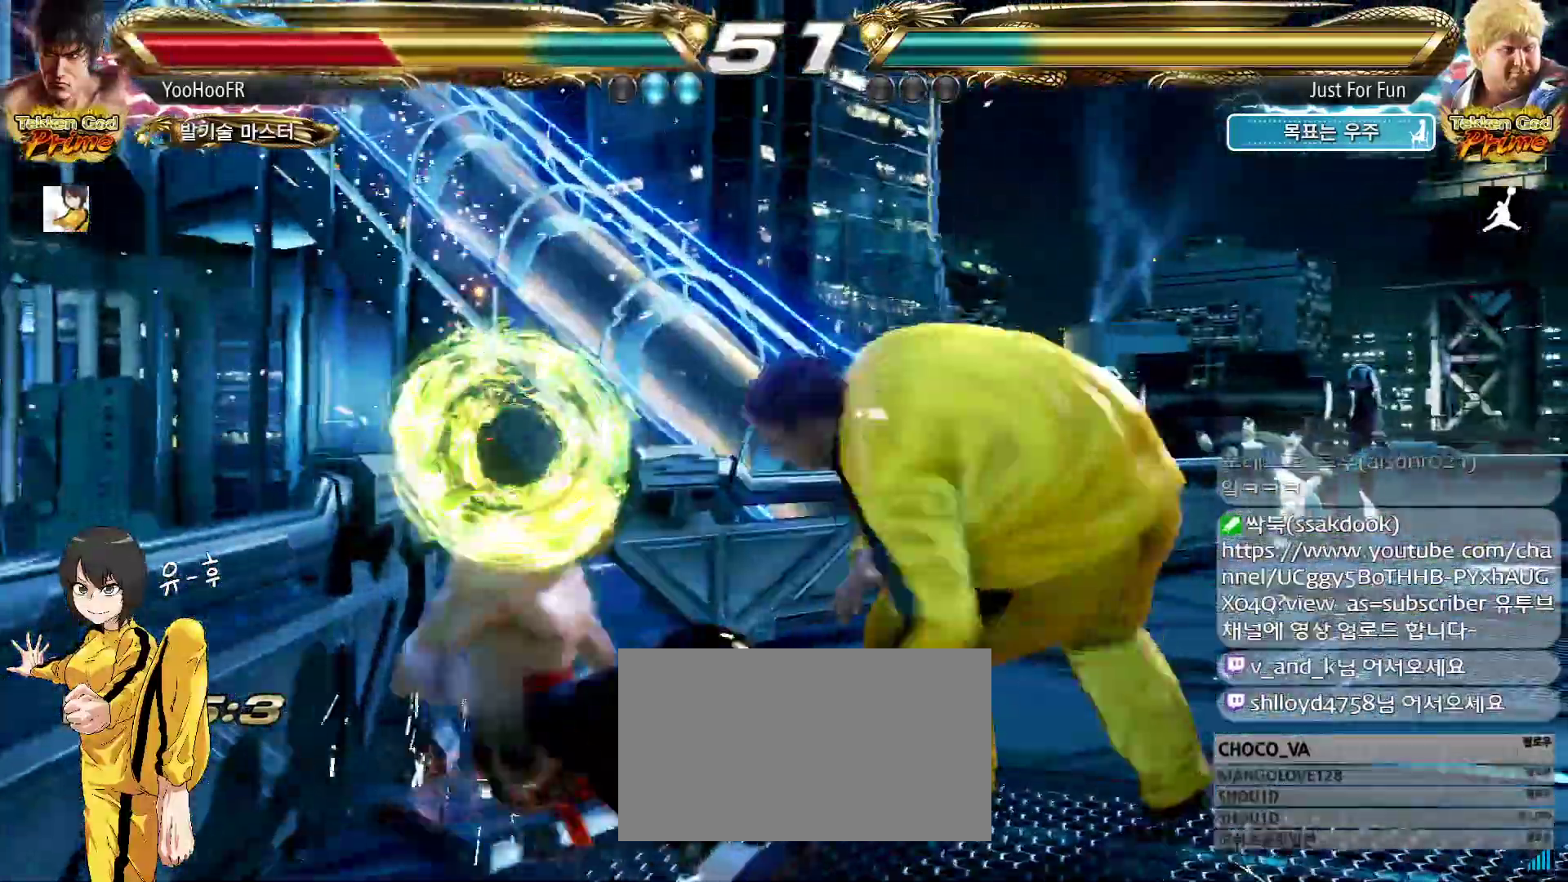
{"dt_ms": 500, "buttons": [], "left_stick": "center", "events": [[133, "CIRCLE", "down"], [217, "CIRCLE", "up"], [283, "CIRCLE", "down"], [417, "CIRCLE", "up"]]}
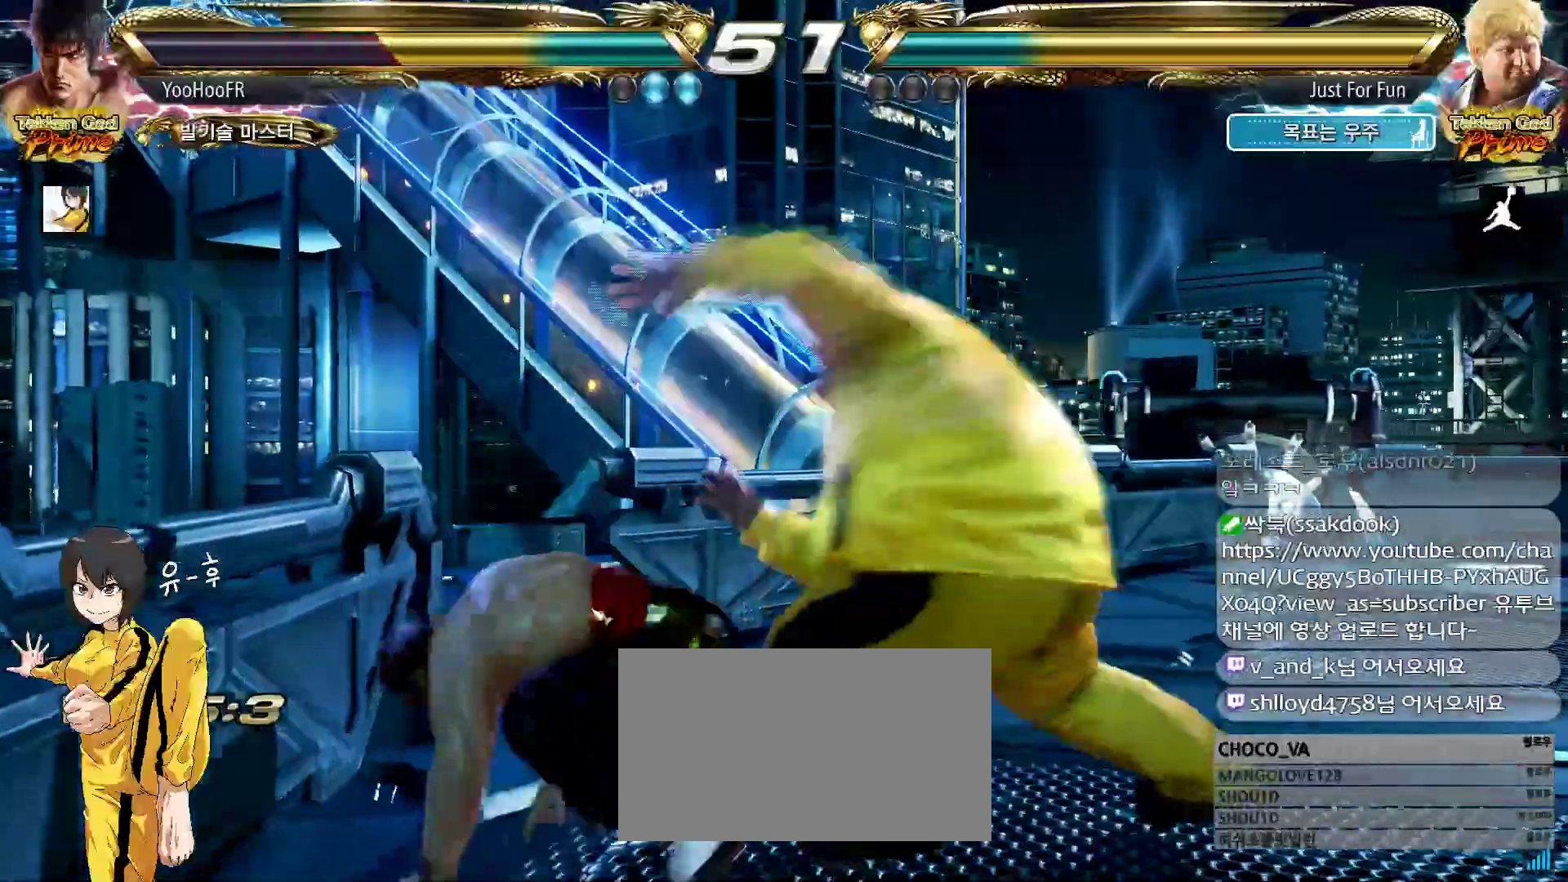
{"dt_ms": 1000, "buttons": ["TRIANGLE"], "left_stick": "center"}
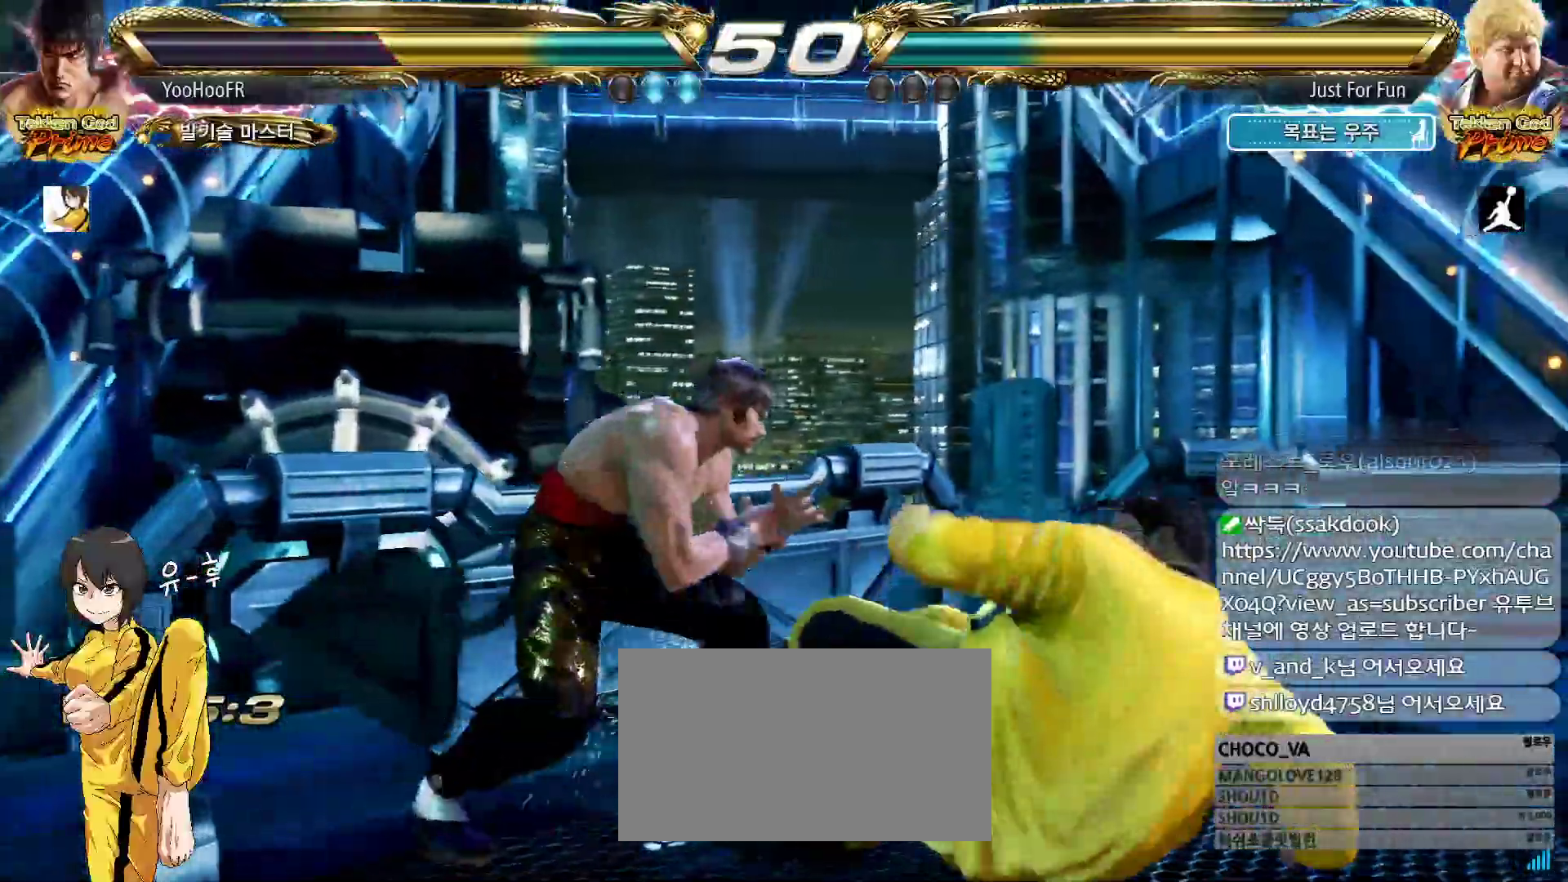
{"dt_ms": 500, "buttons": ["TRIANGLE"], "left_stick": "center", "events": [[17, "TRIANGLE", "up"], [83, "TRIANGLE", "down"], [150, "TRIANGLE", "up"], [200, "TRIANGLE", "down"], [300, "TRIANGLE", "up"], [333, "TRIANGLE", "down"], [433, "TRIANGLE", "up"], [500, "TRIANGLE", "down"]]}
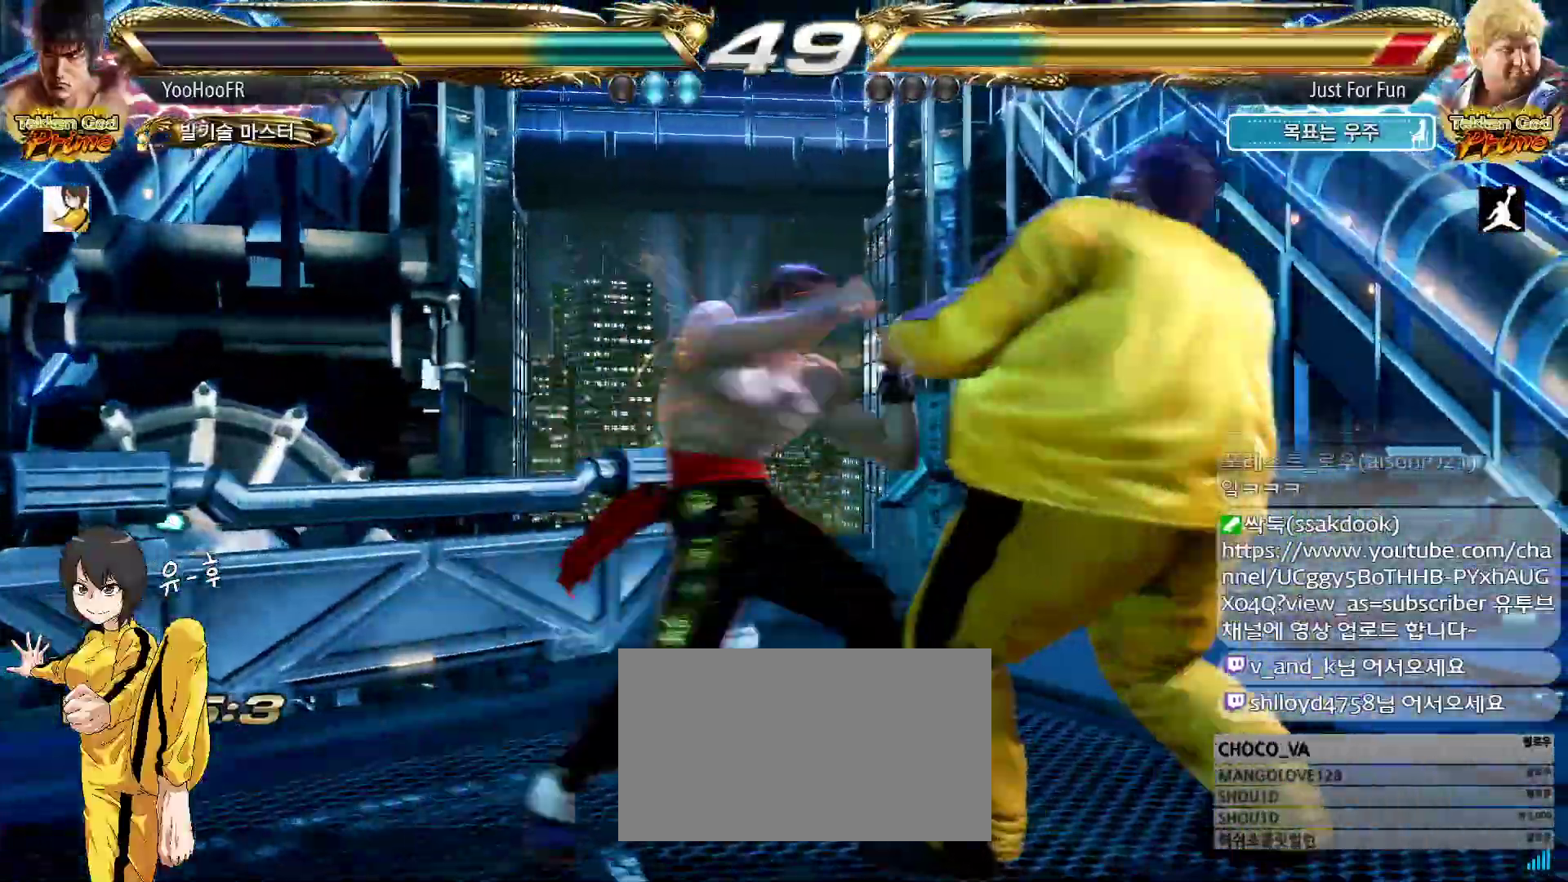
{"dt_ms": 500, "buttons": [], "left_stick": "right", "events": [[167, "TRIANGLE", "up"], [467, "left_stick", "right"]]}
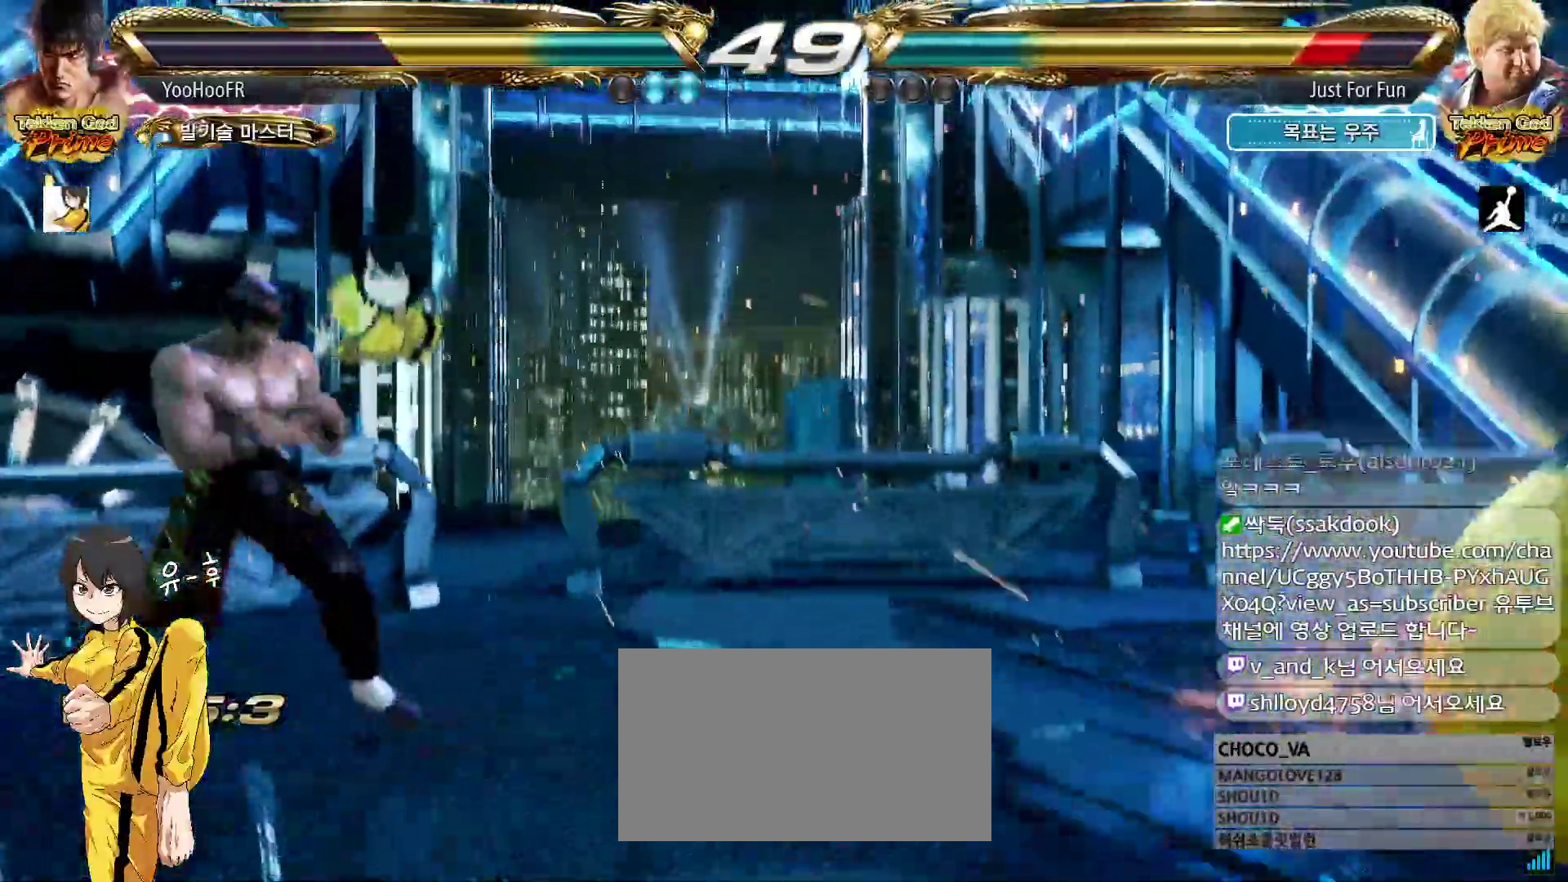
{"dt_ms": 500, "buttons": [], "left_stick": "center", "events": [[17, "left_stick", "center"], [117, "left_stick", "right"], [183, "left_stick", "center"], [250, "left_stick", "right"], [417, "left_stick", "down"], [500, "left_stick", "center"]]}
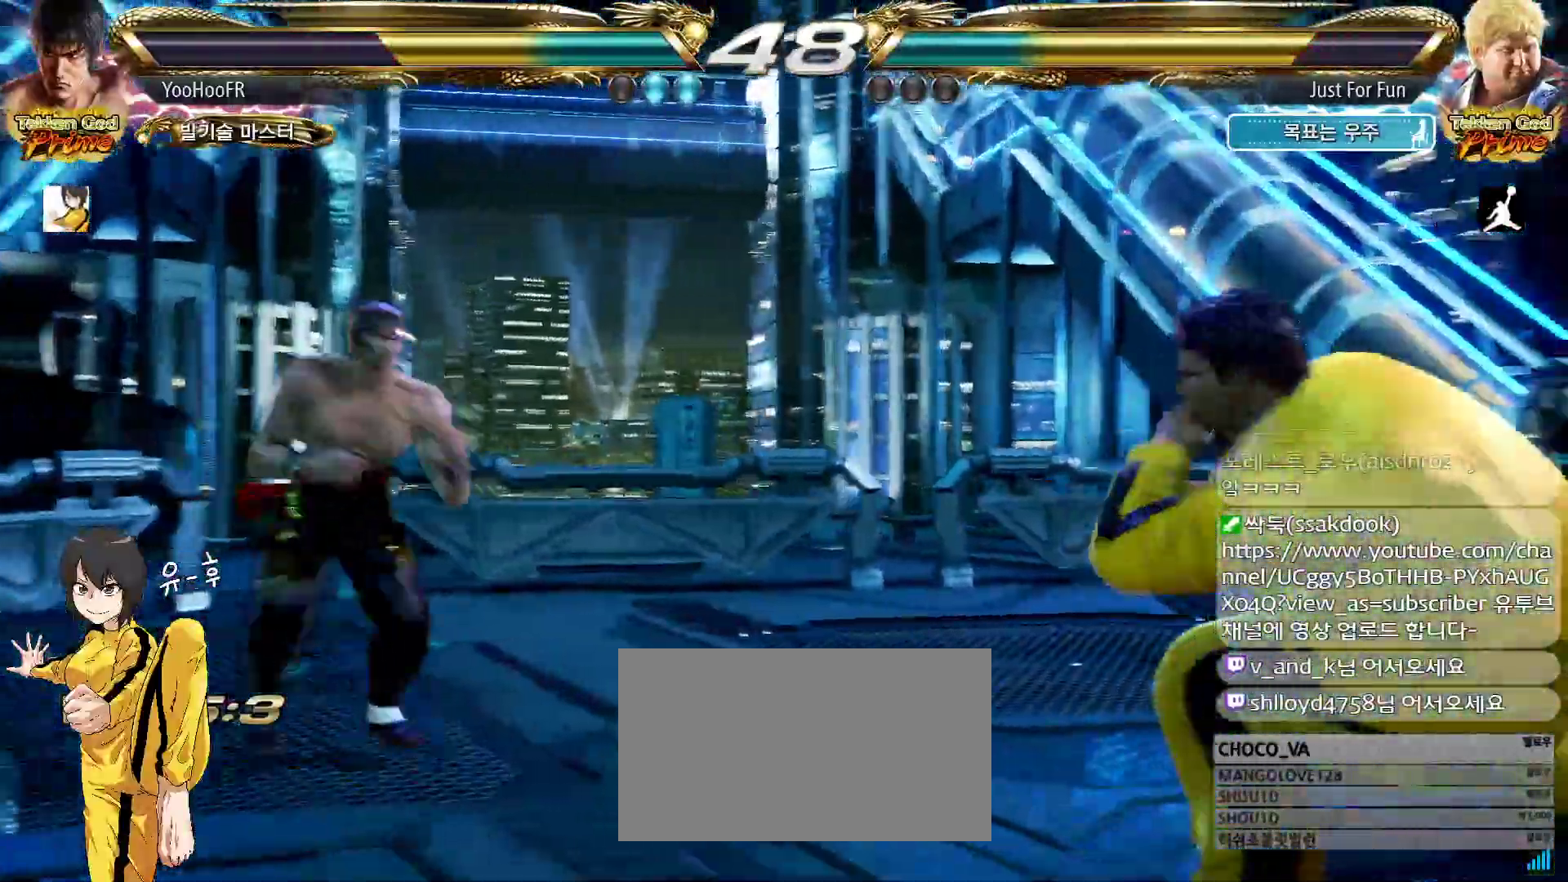
{"dt_ms": 500, "buttons": [], "left_stick": "down-right", "events": [[167, "left_stick", "down-right"]]}
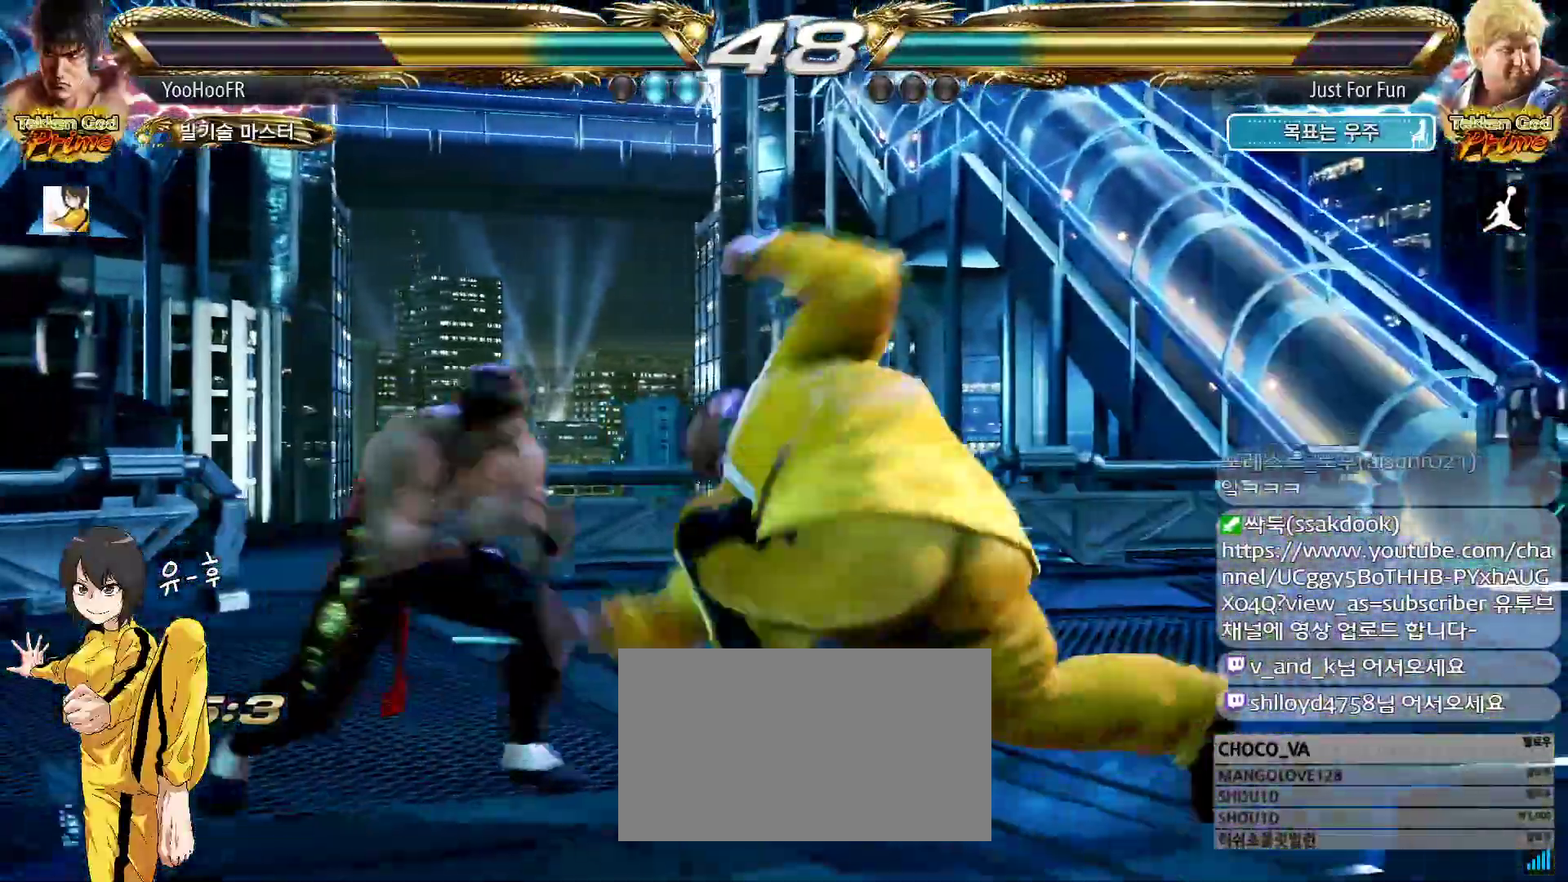
{"dt_ms": 500, "buttons": [], "left_stick": "center", "events": [[50, "left_stick", "center"], [67, "SQUARE", "down"], [133, "SQUARE", "up"], [350, "left_stick", "left"], [483, "left_stick", "center"]]}
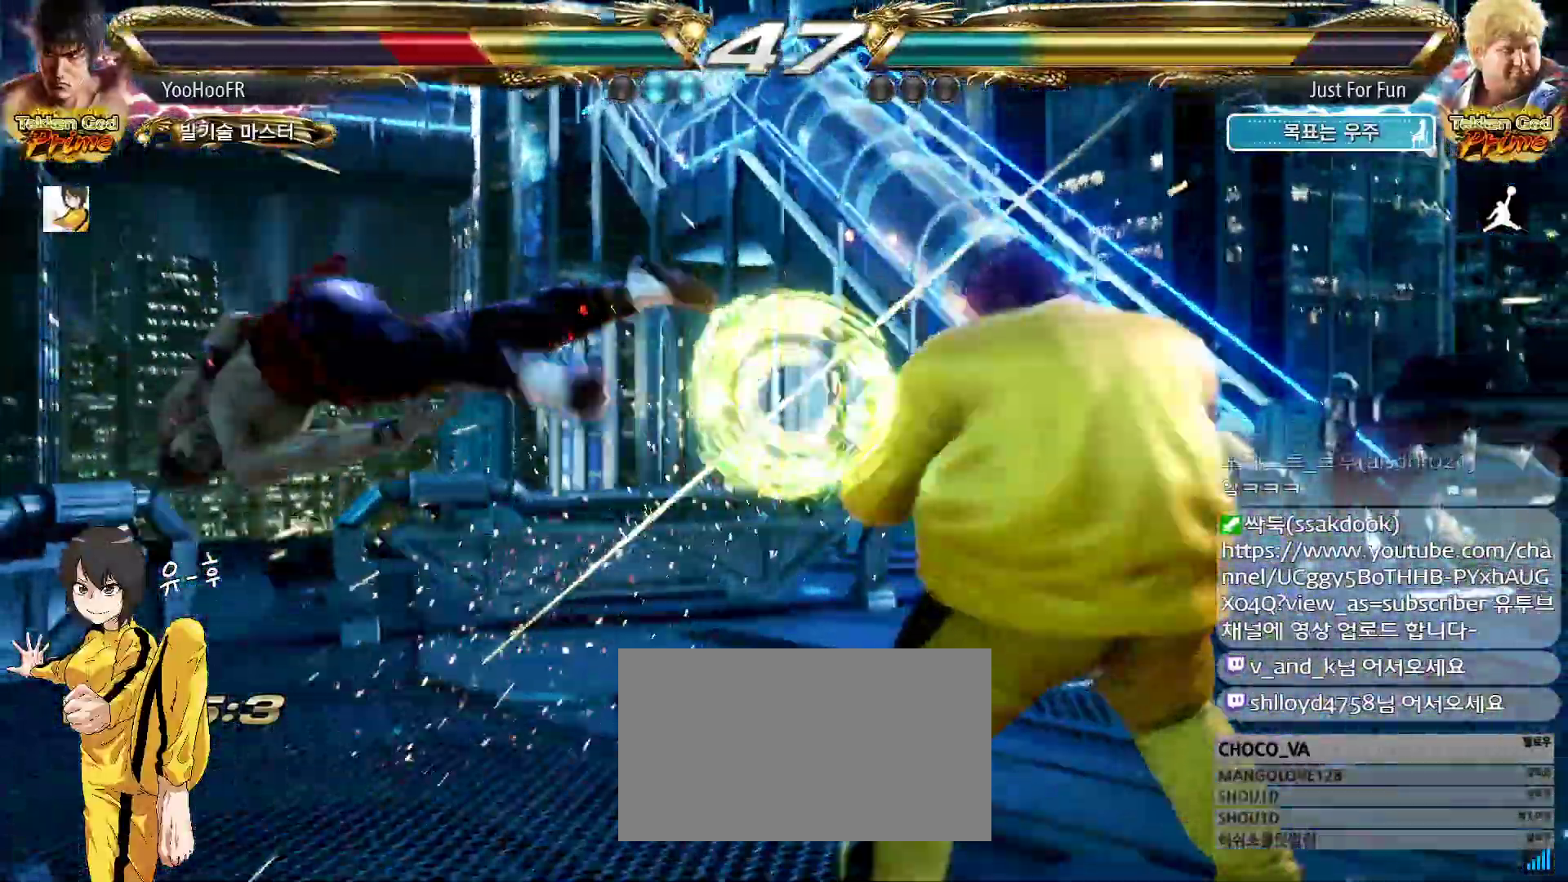
{"dt_ms": 500, "buttons": ["SQUARE"], "left_stick": "center", "events": [[150, "SQUARE", "down"], [183, "SQUARE", "up"], [283, "SQUARE", "down"], [350, "SQUARE", "up"], [433, "SQUARE", "down"]]}